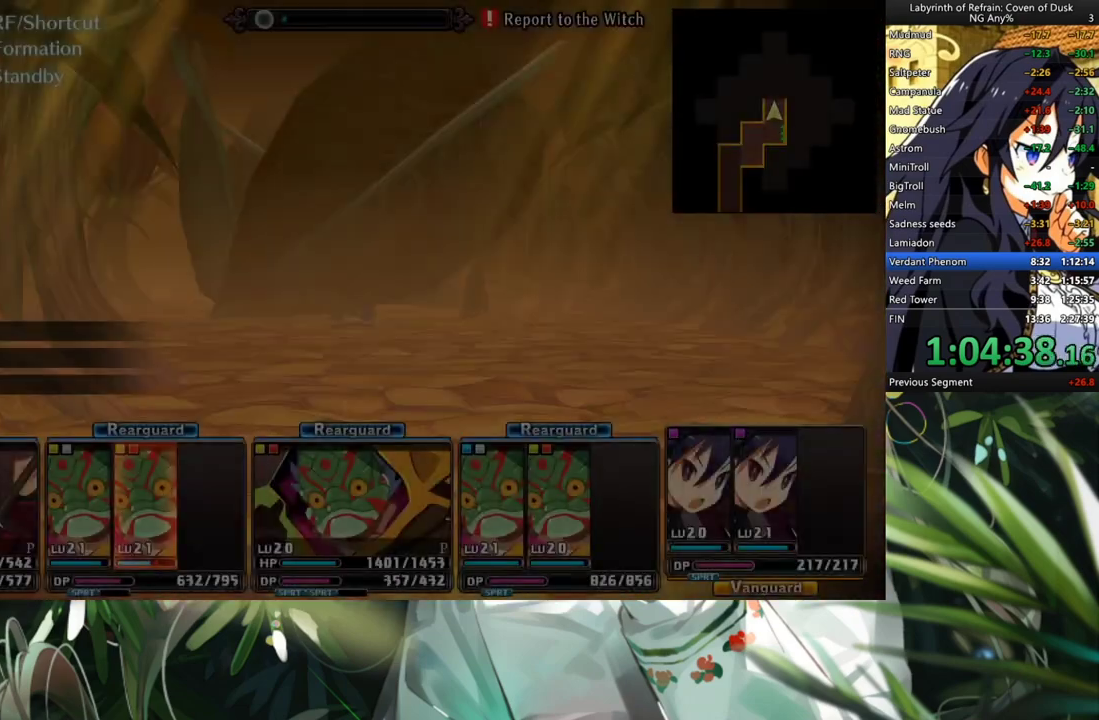
Gameplay with a controller (Xbox layout); each line is a JSON object with the inputs held at the frame after it. "events" lists button and stick changes between this image and that frame as [ms after this image, input, new state], when the widget could be followed in between. Not read: L3.
{"buttons": [], "left_stick": "center", "right_stick": "center", "events": [[67, "A", "down"], [233, "A", "up"], [300, "A", "down"], [467, "A", "up"]]}
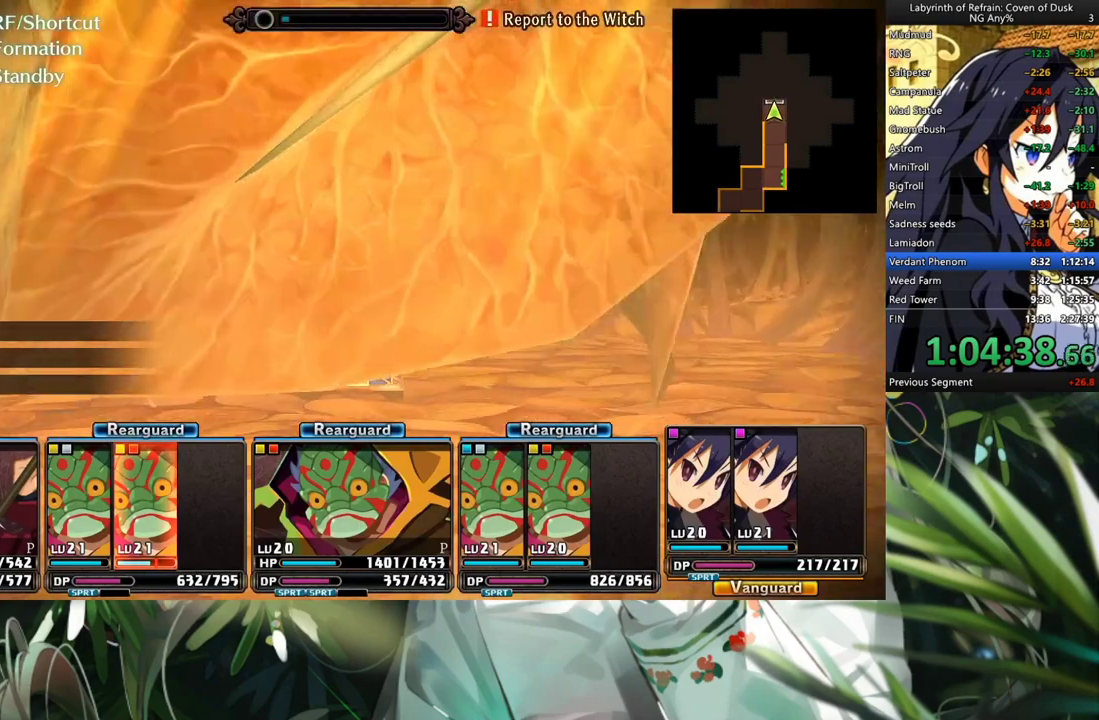
{"buttons": ["A"], "left_stick": "center", "right_stick": "center", "events": [[33, "A", "down"], [167, "A", "up"], [233, "A", "down"], [333, "A", "up"], [433, "A", "down"]]}
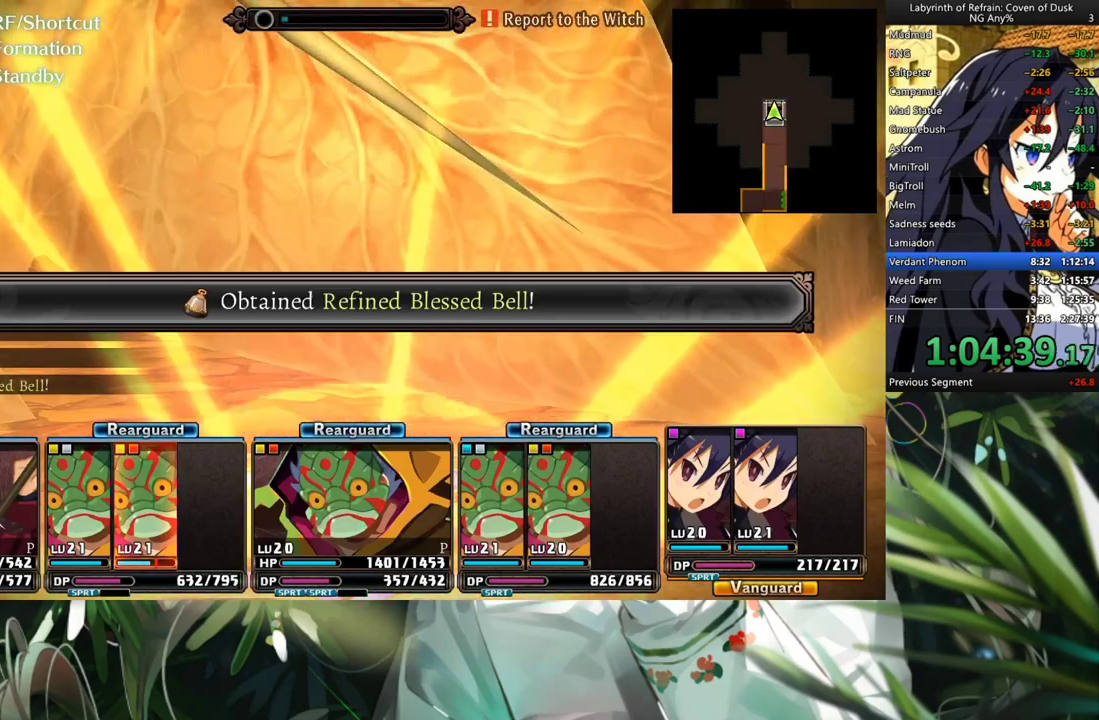
{"buttons": [], "left_stick": "center", "right_stick": "center", "events": [[33, "A", "up"], [167, "A", "down"], [267, "A", "up"], [400, "A", "down"], [500, "A", "up"]]}
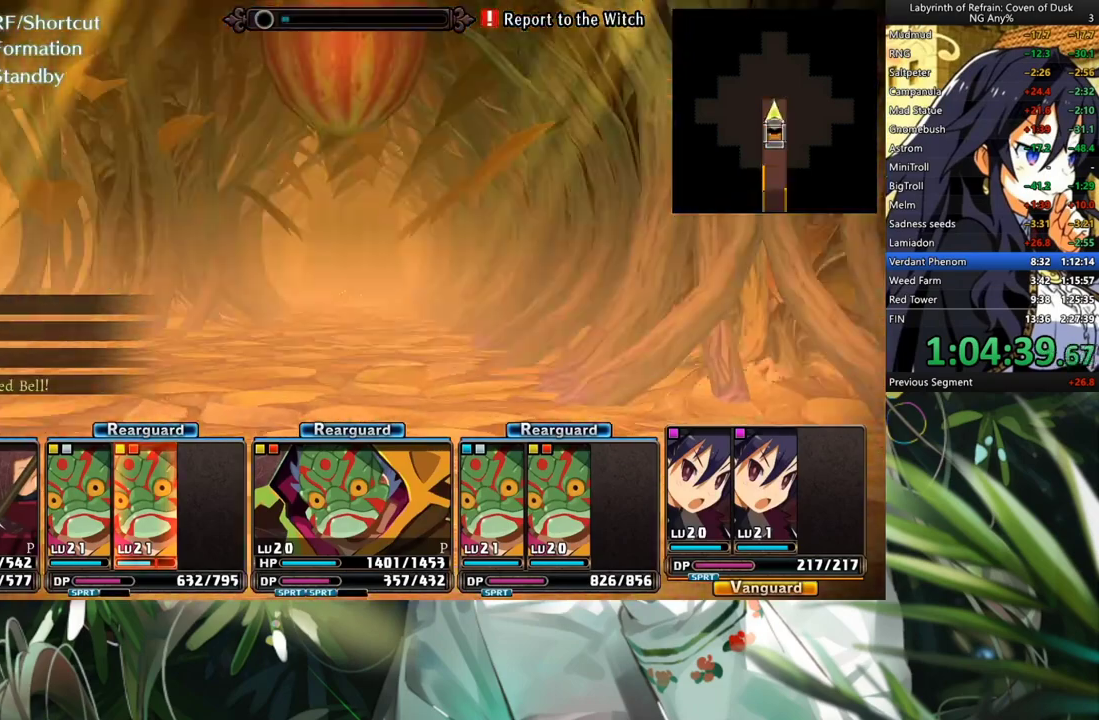
{"buttons": ["A"], "left_stick": "center", "right_stick": "center", "events": [[267, "A", "down"], [400, "A", "up"], [500, "A", "down"]]}
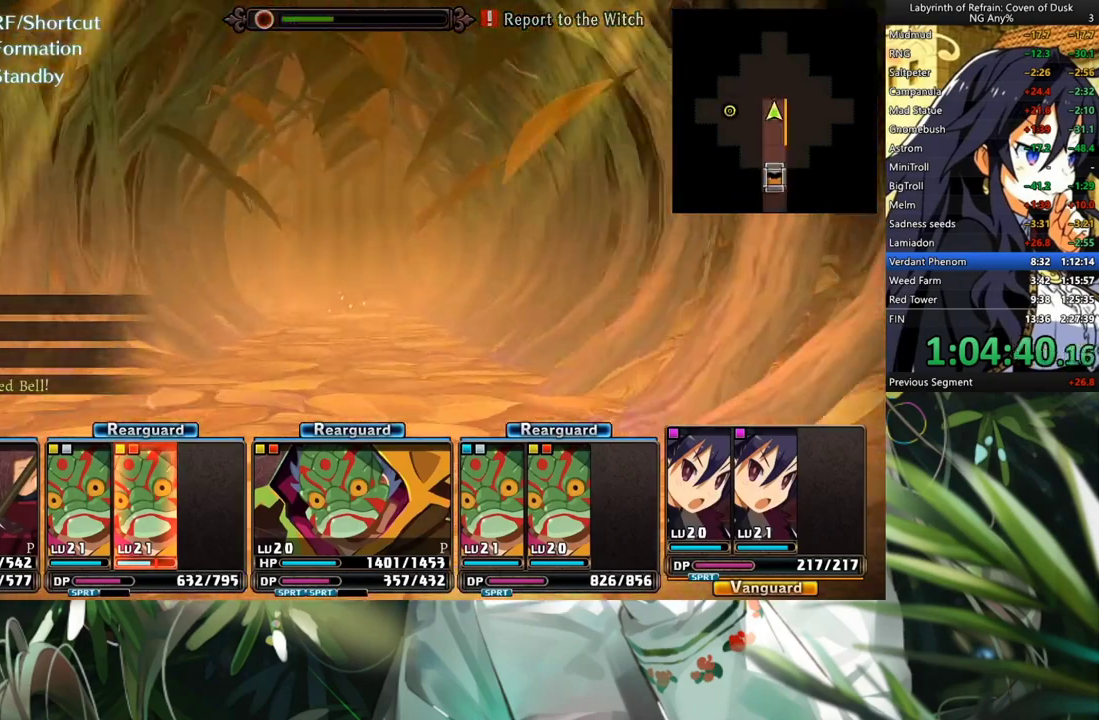
{"buttons": [], "left_stick": "center", "right_stick": "center", "events": [[133, "A", "up"], [233, "DPAD_LEFT", "down"], [433, "DPAD_LEFT", "up"]]}
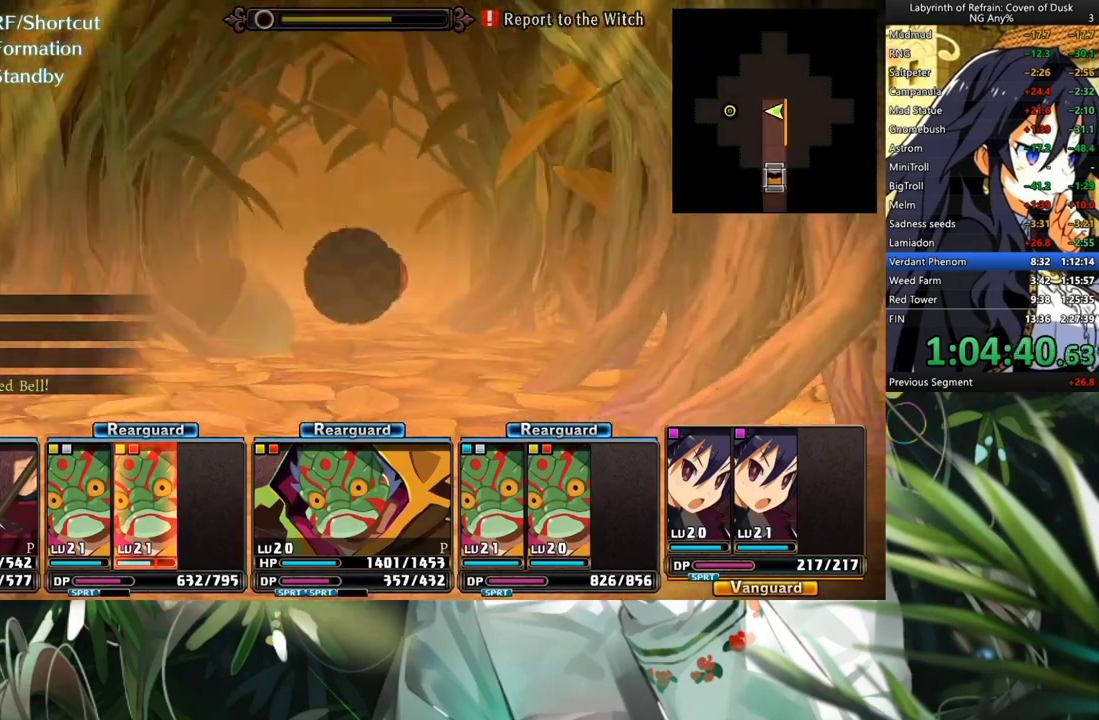
{"buttons": [], "left_stick": "center", "right_stick": "center", "events": [[100, "A", "down"], [133, "A", "up"], [400, "A", "down"], [500, "A", "up"]]}
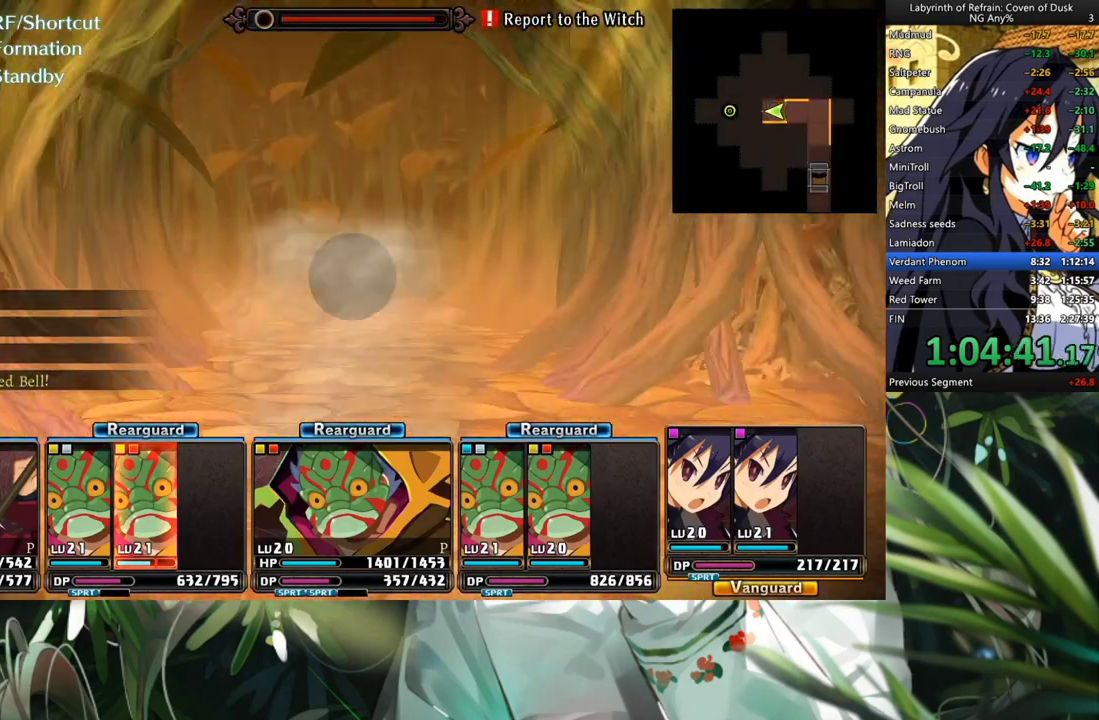
{"buttons": [], "left_stick": "center", "right_stick": "center", "events": [[100, "A", "down"], [233, "A", "up"], [300, "A", "down"], [433, "A", "up"]]}
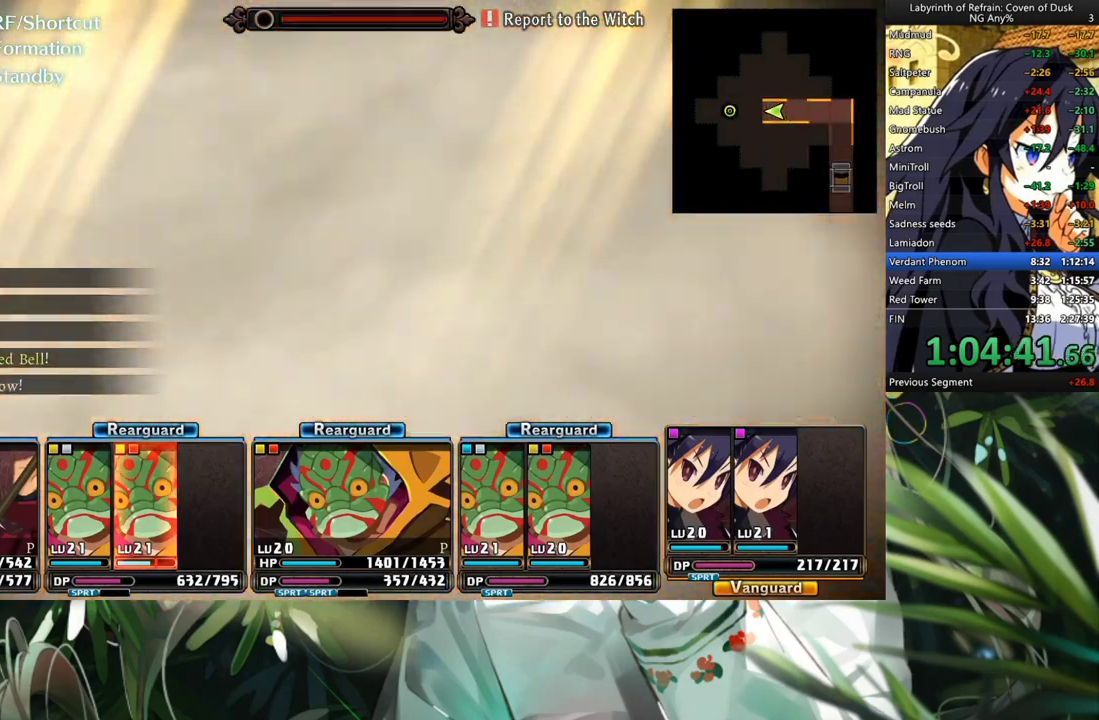
{"buttons": [], "left_stick": "center", "right_stick": "center", "events": [[33, "A", "down"], [167, "A", "up"], [300, "A", "down"], [433, "A", "up"]]}
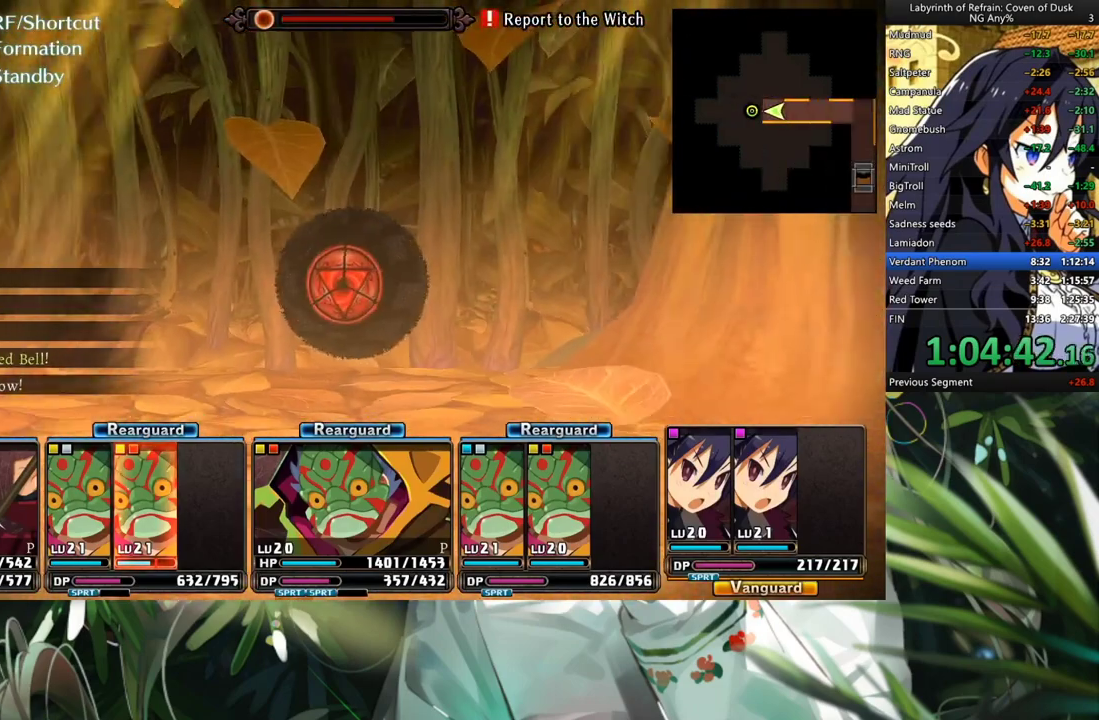
{"buttons": ["A"], "left_stick": "center", "right_stick": "center", "events": [[300, "A", "down"], [467, "A", "up"], [500, "A", "down"]]}
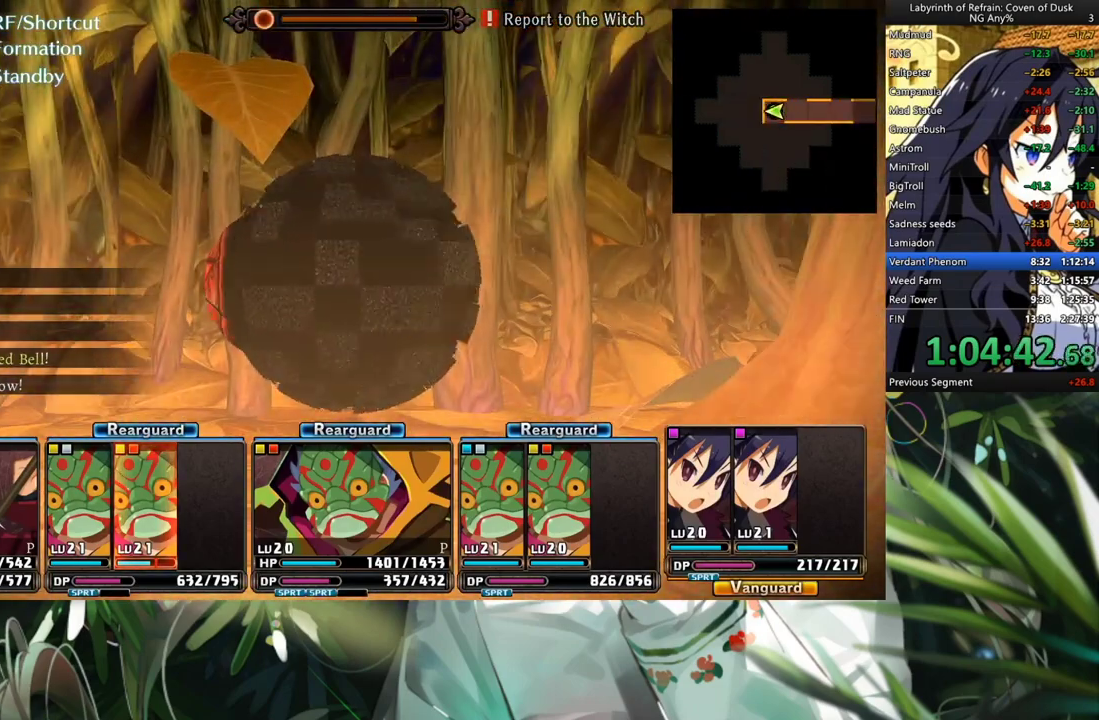
{"buttons": ["A"], "left_stick": "center", "right_stick": "center", "events": [[133, "A", "up"], [233, "A", "down"], [333, "A", "up"], [400, "A", "down"]]}
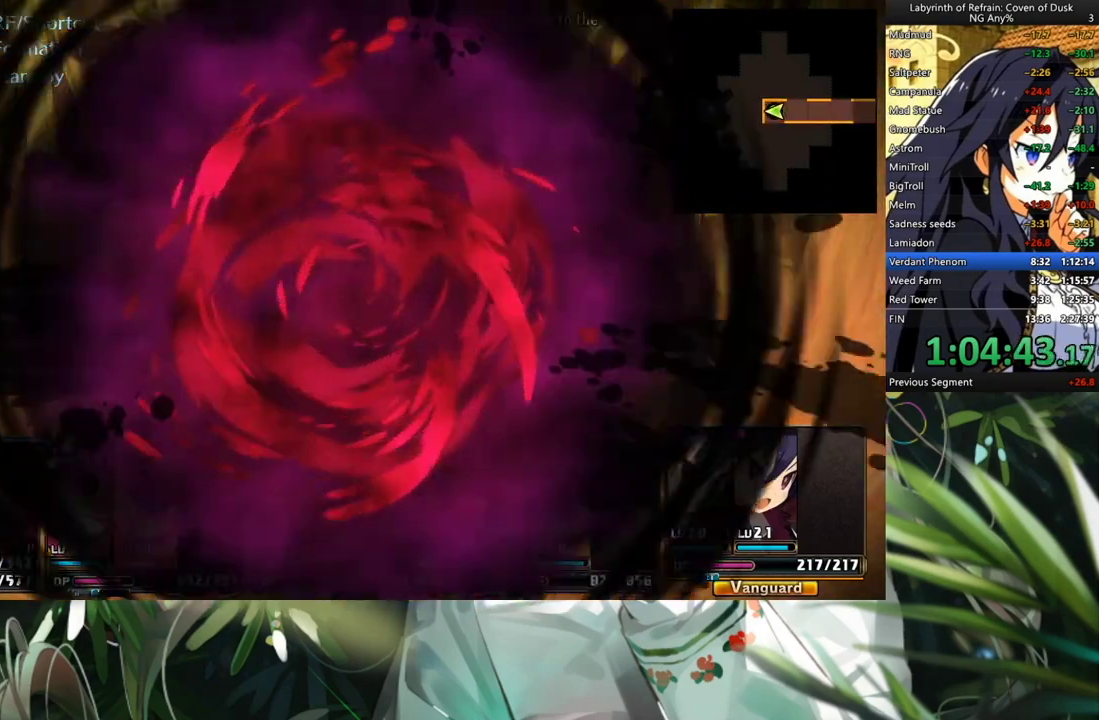
{"buttons": ["A"], "left_stick": "center", "right_stick": "center", "events": [[33, "A", "up"], [100, "A", "down"], [167, "A", "up"], [267, "A", "down"], [367, "A", "up"], [500, "A", "down"]]}
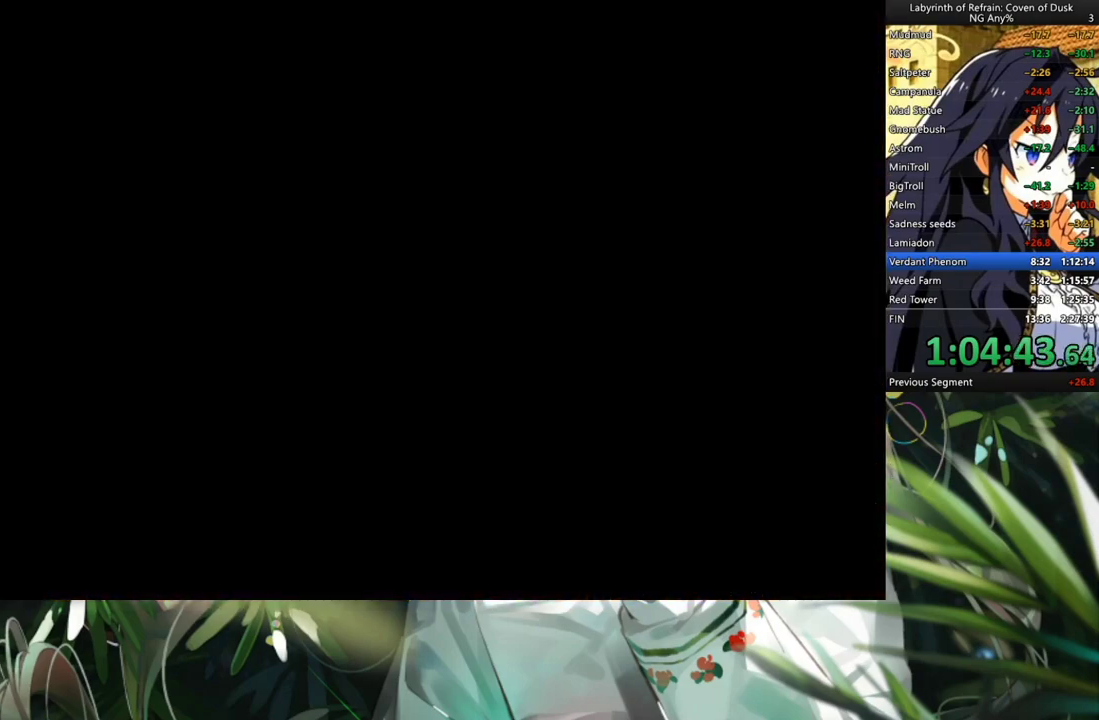
{"buttons": ["A"], "left_stick": "center", "right_stick": "center", "events": [[67, "A", "up"], [133, "A", "down"], [200, "A", "up"], [300, "A", "down"], [367, "A", "up"], [467, "A", "down"]]}
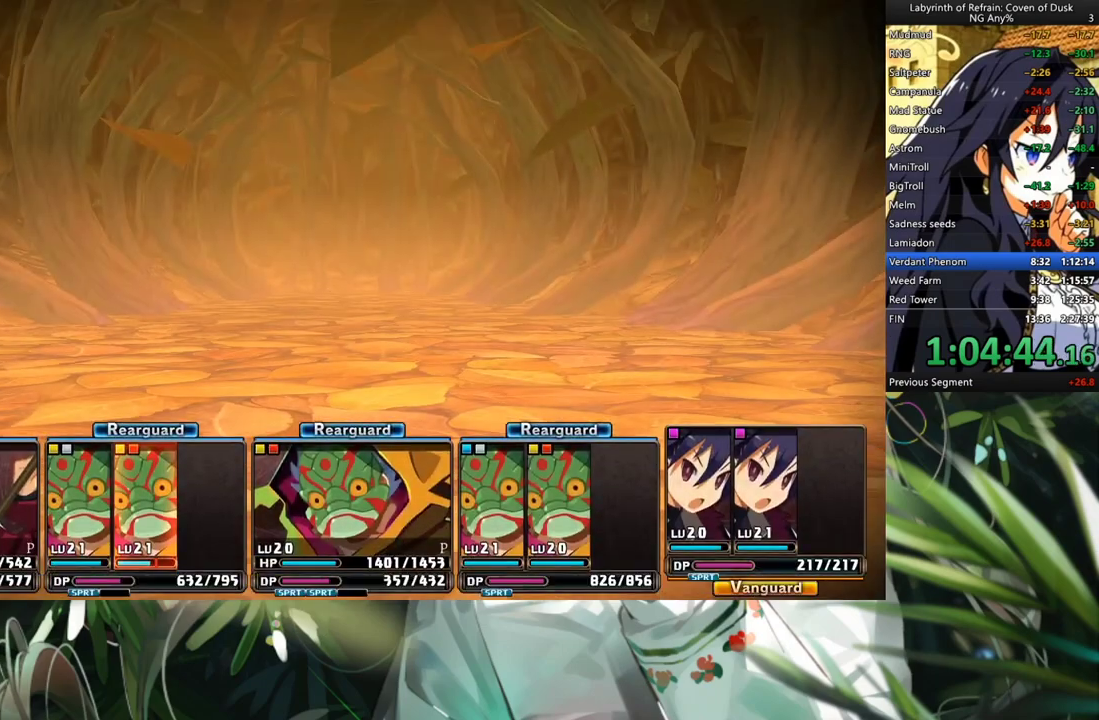
{"buttons": [], "left_stick": "center", "right_stick": "center", "events": [[33, "A", "up"]]}
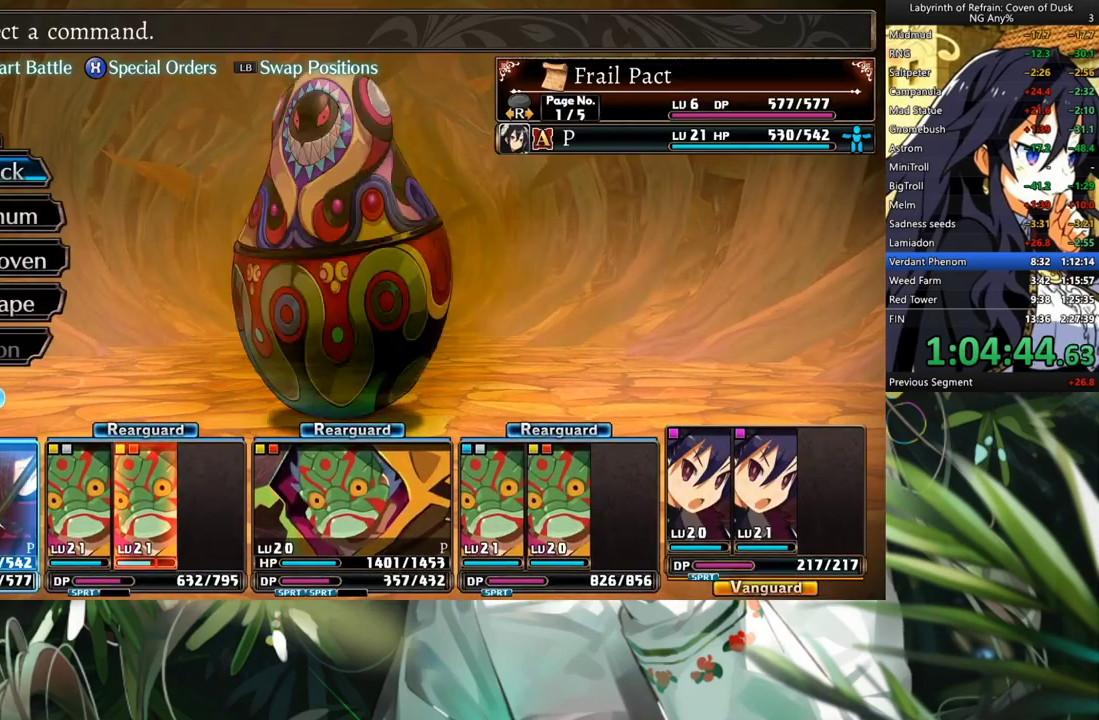
{"buttons": ["DPAD_DOWN"], "left_stick": "center", "right_stick": "center", "events": [[133, "DPAD_RIGHT", "down"], [233, "DPAD_RIGHT", "up"], [300, "DPAD_RIGHT", "down"], [400, "DPAD_RIGHT", "up"], [467, "DPAD_DOWN", "down"]]}
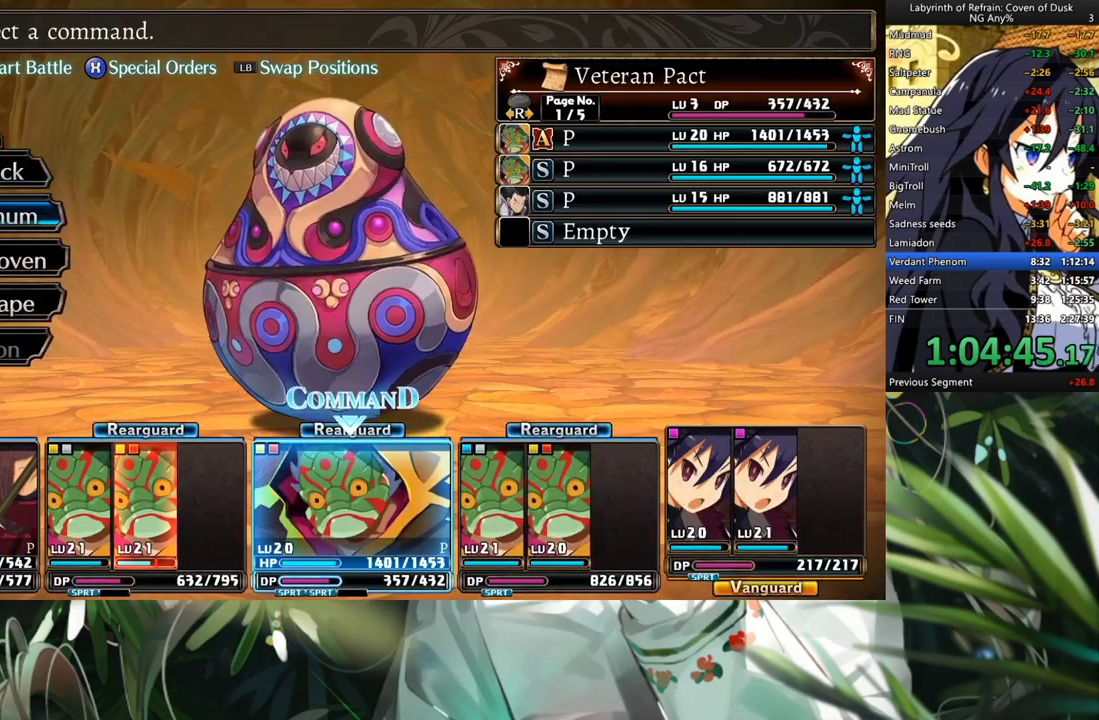
{"buttons": [], "left_stick": "center", "right_stick": "center", "events": [[33, "A", "down"], [67, "DPAD_DOWN", "up"], [133, "DPAD_DOWN", "down"], [167, "A", "up"], [233, "DPAD_DOWN", "up"], [267, "DPAD_DOWN", "down"], [400, "A", "down"], [400, "DPAD_DOWN", "up"], [500, "A", "up"]]}
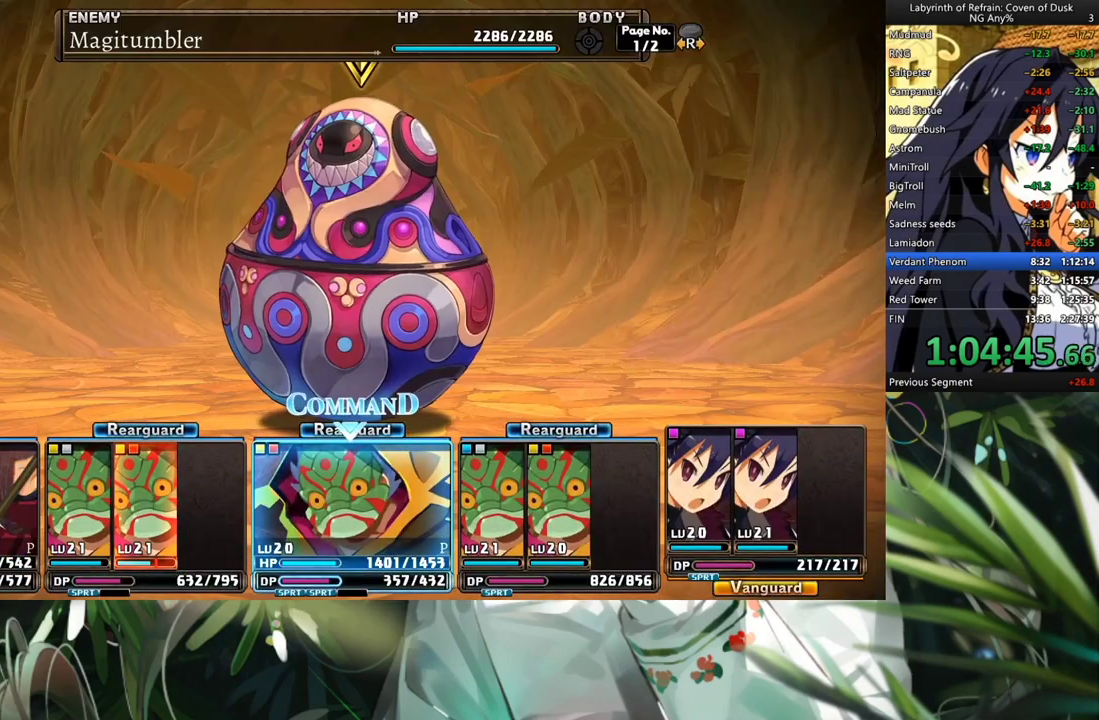
{"buttons": [], "left_stick": "center", "right_stick": "center", "events": [[67, "A", "down"], [133, "A", "up"], [233, "Y", "down"], [333, "Y", "up"], [433, "A", "down"], [500, "A", "up"]]}
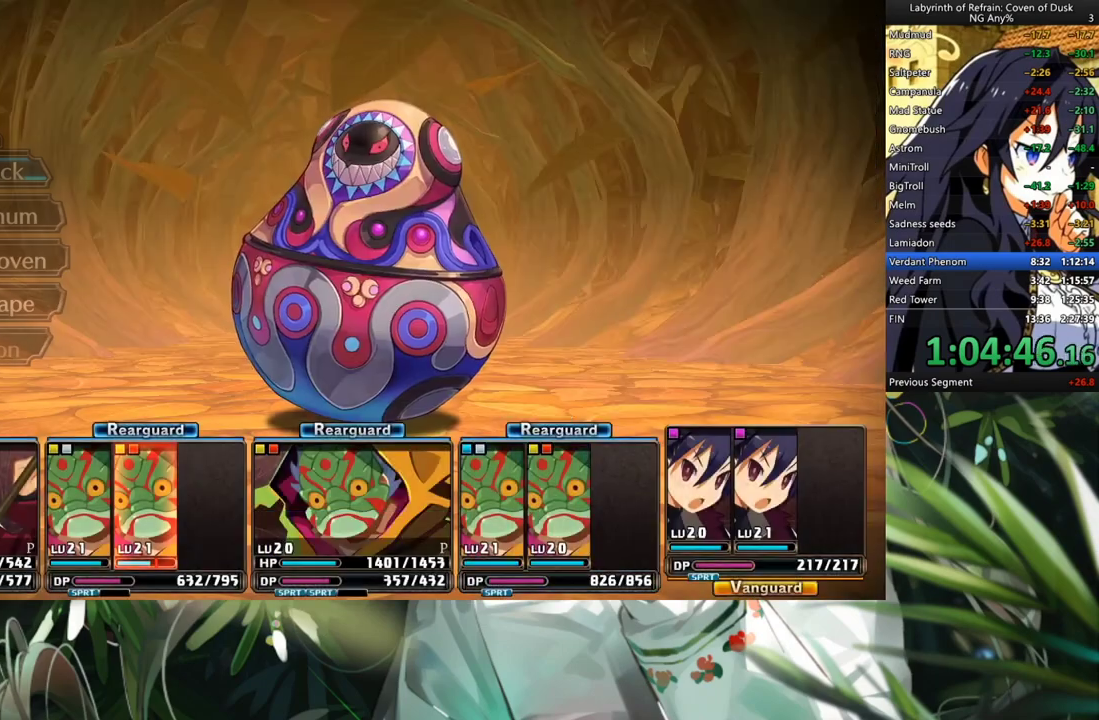
{"buttons": ["R1"], "left_stick": "center", "right_stick": "center", "events": [[200, "R1", "down"]]}
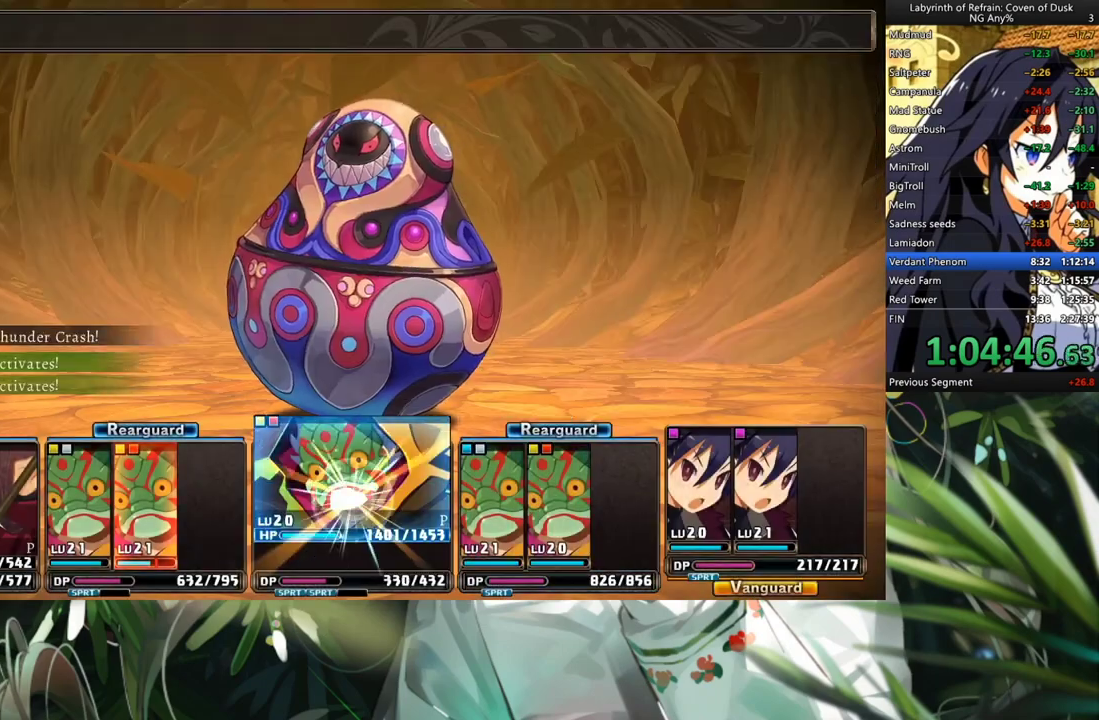
{"buttons": ["R1"], "left_stick": "center", "right_stick": "center", "events": []}
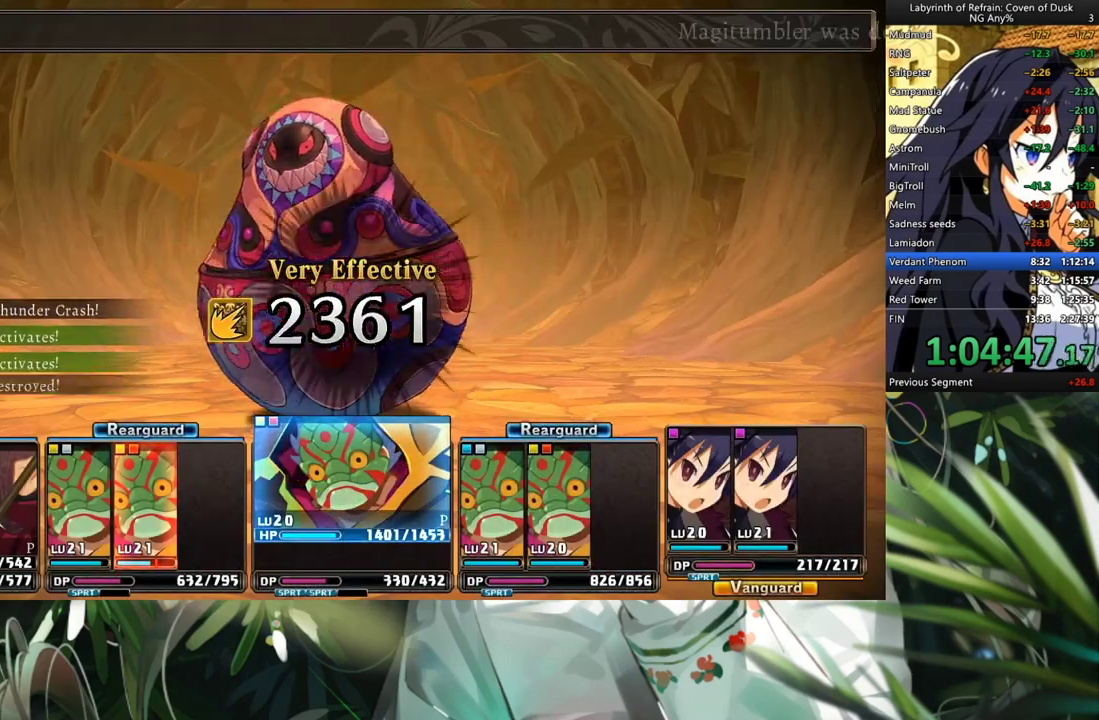
{"buttons": ["R1"], "left_stick": "center", "right_stick": "center", "events": []}
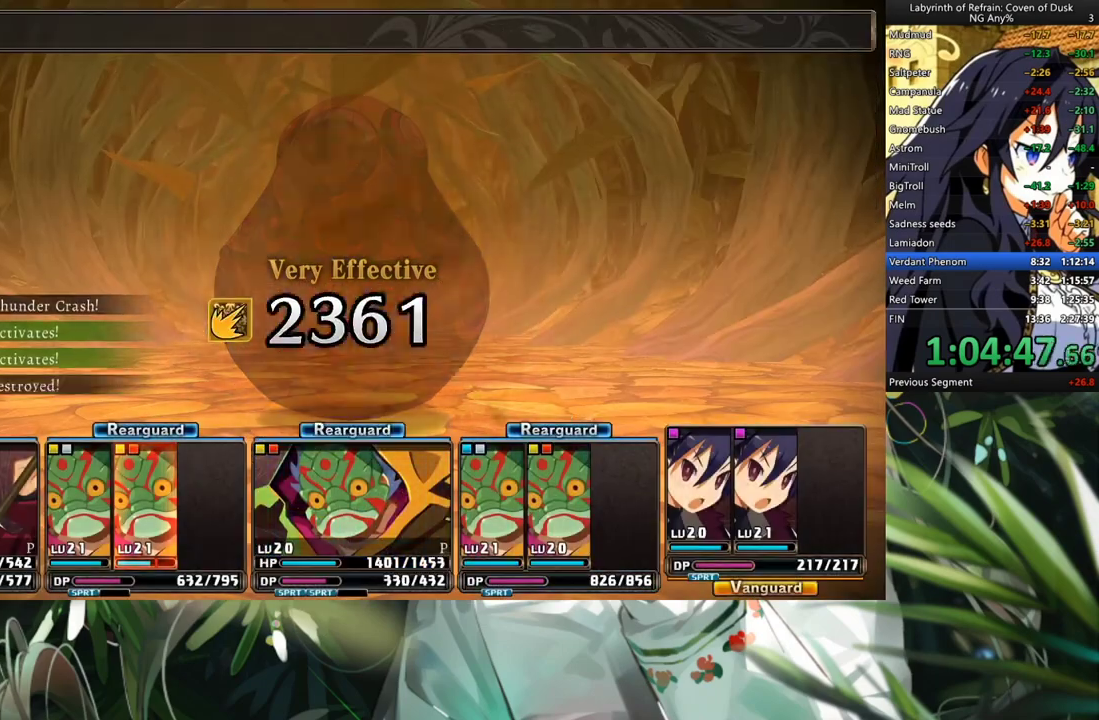
{"buttons": ["R1"], "left_stick": "center", "right_stick": "center", "events": []}
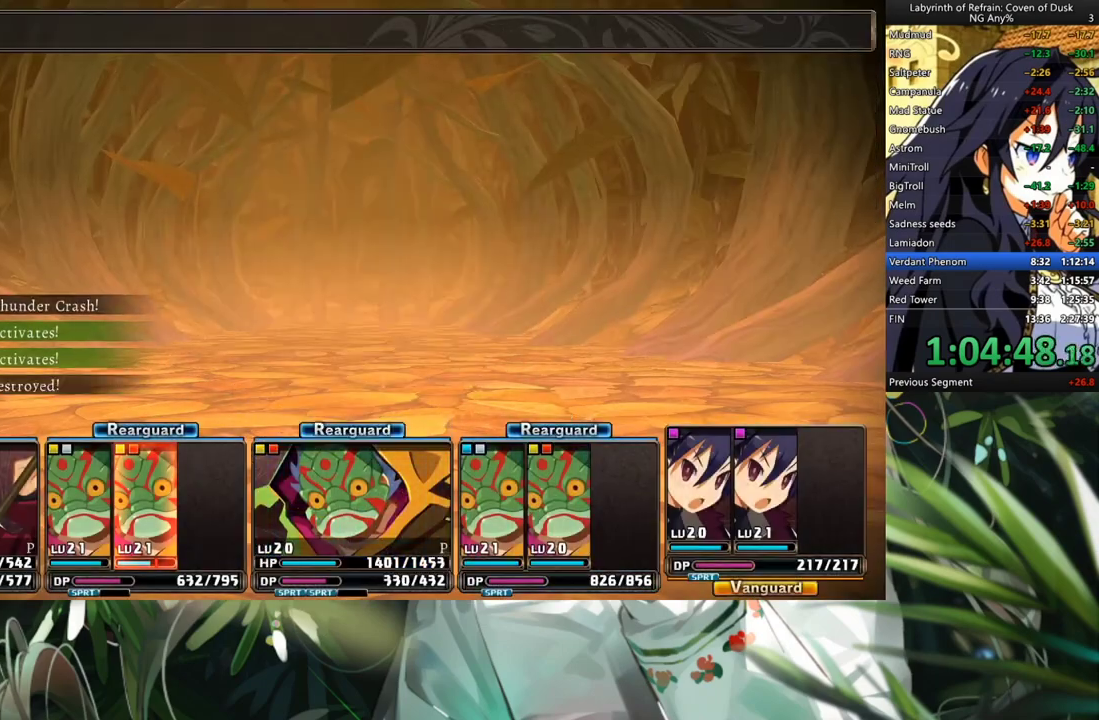
{"buttons": ["R1"], "left_stick": "center", "right_stick": "center", "events": []}
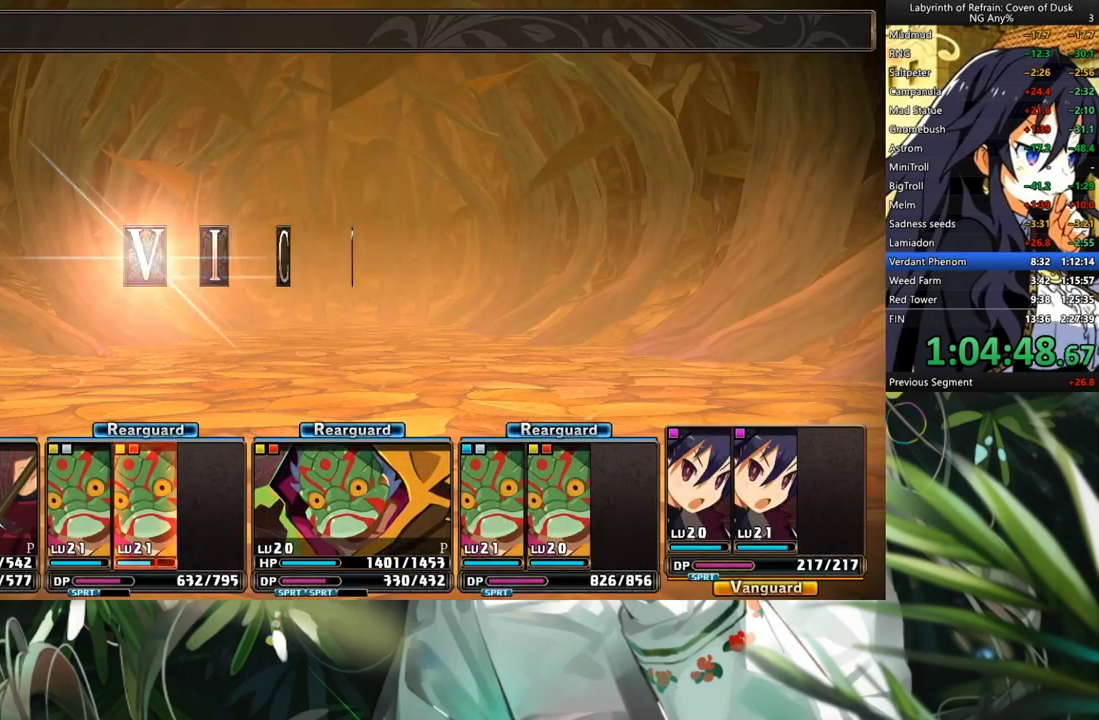
{"buttons": ["R1"], "left_stick": "center", "right_stick": "center", "events": []}
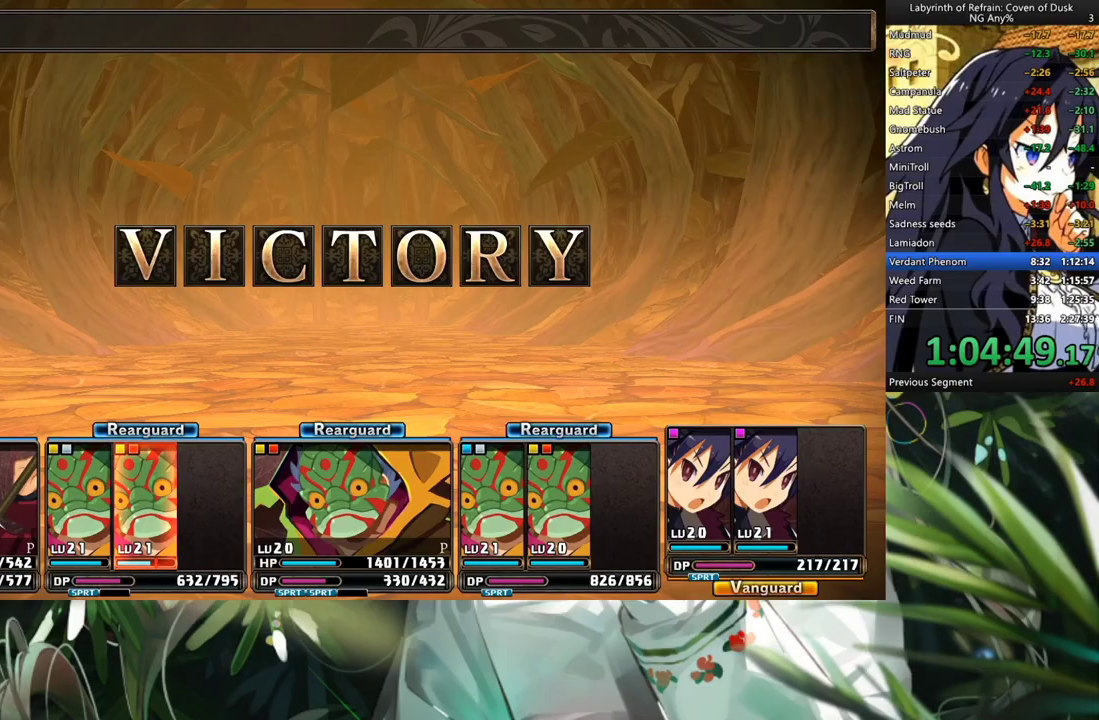
{"buttons": ["R1"], "left_stick": "center", "right_stick": "center", "events": []}
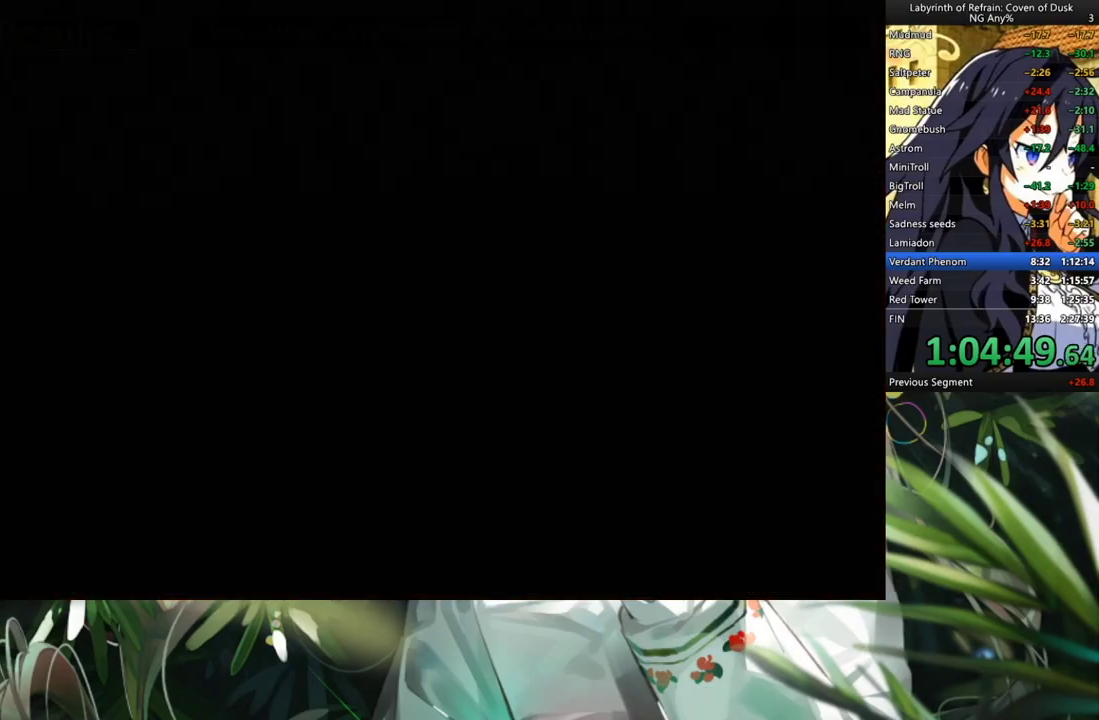
{"buttons": ["R1"], "left_stick": "center", "right_stick": "center", "events": []}
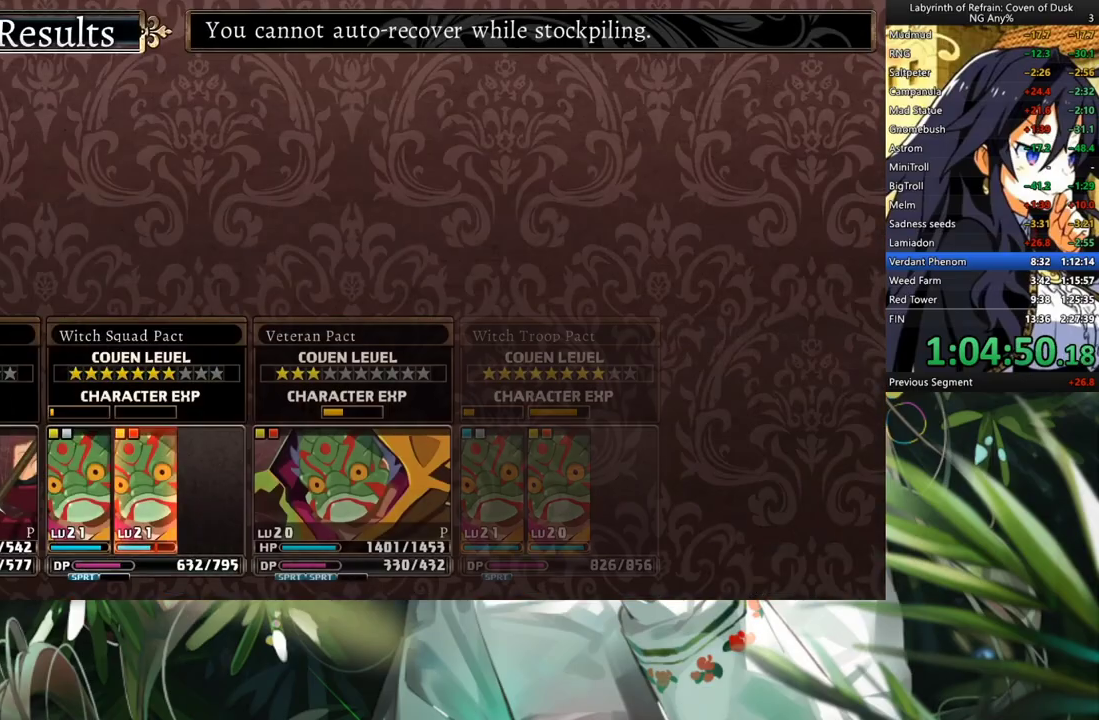
{"buttons": ["R1"], "left_stick": "center", "right_stick": "center", "events": []}
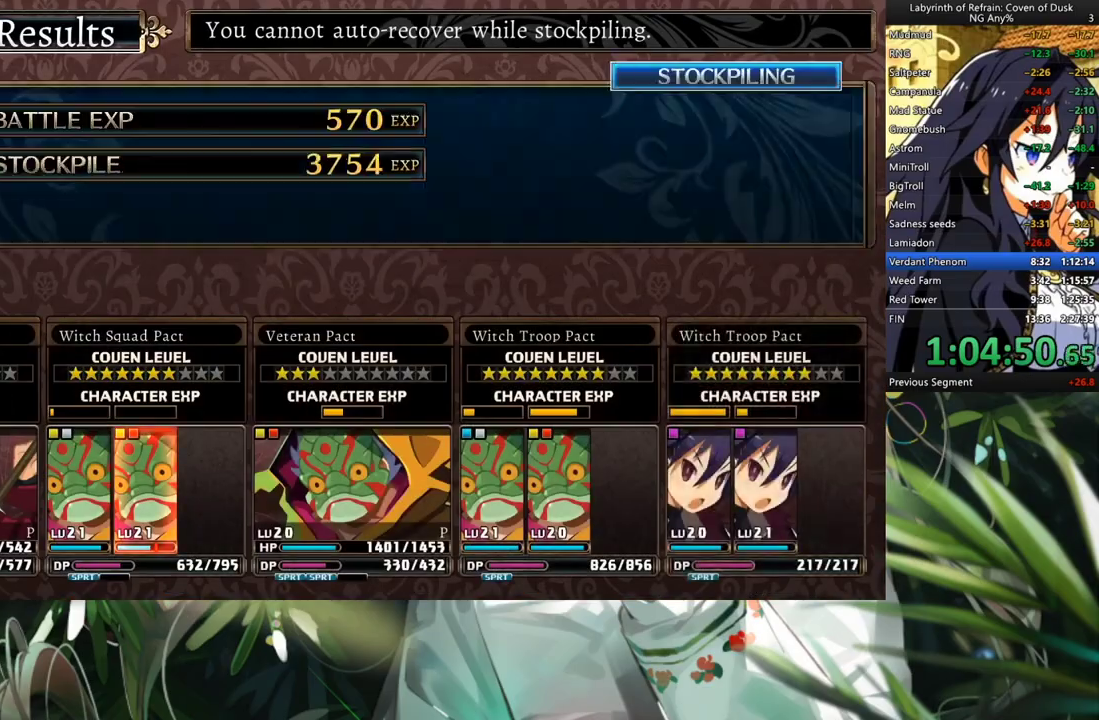
{"buttons": ["R1"], "left_stick": "center", "right_stick": "center", "events": []}
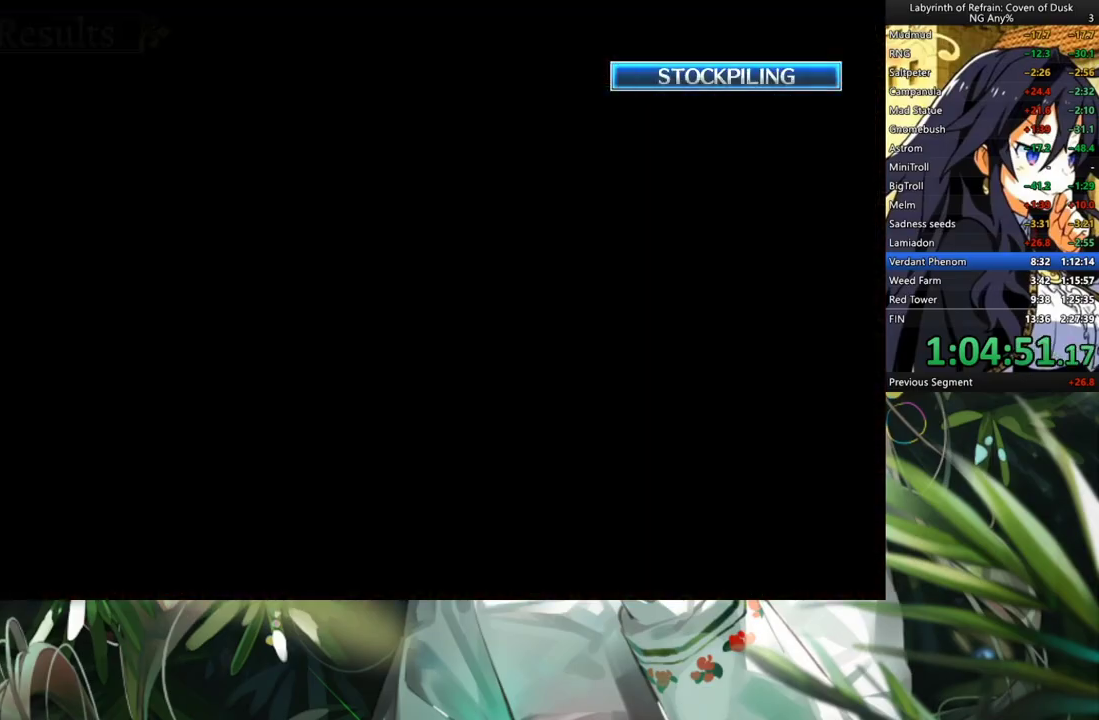
{"buttons": ["A"], "left_stick": "center", "right_stick": "center", "events": [[67, "R1", "up"], [233, "DPAD_LEFT", "down"], [400, "DPAD_LEFT", "up"], [467, "A", "down"]]}
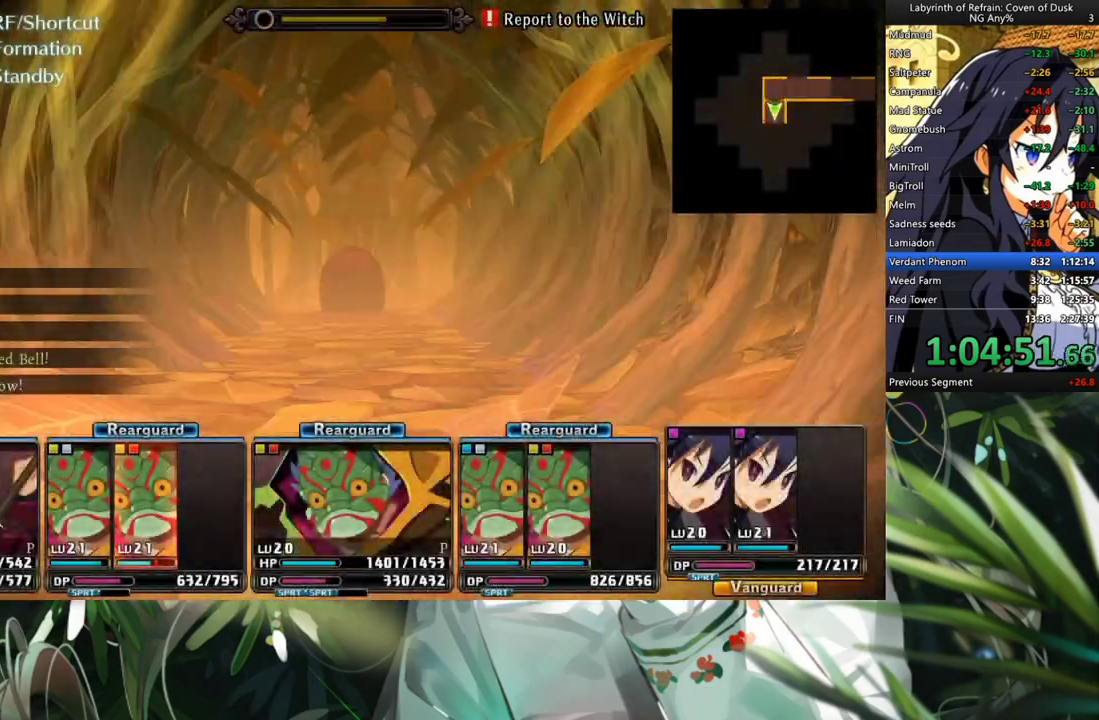
{"buttons": ["A"], "left_stick": "center", "right_stick": "center", "events": []}
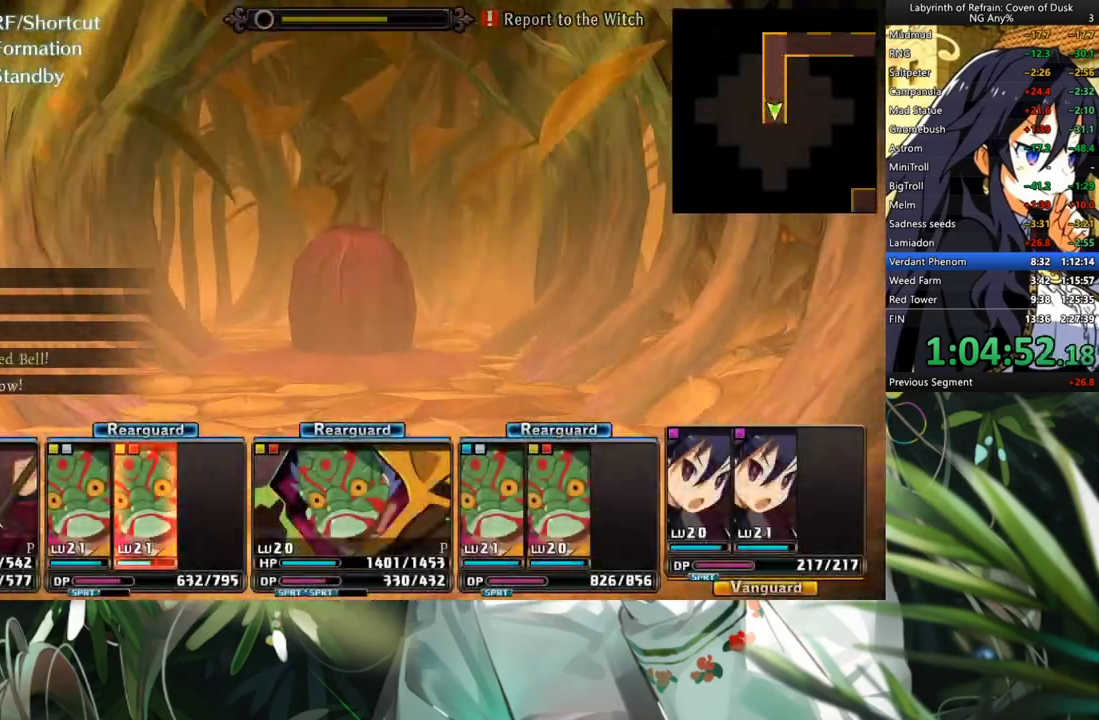
{"buttons": [], "left_stick": "center", "right_stick": "center", "events": [[500, "A", "up"]]}
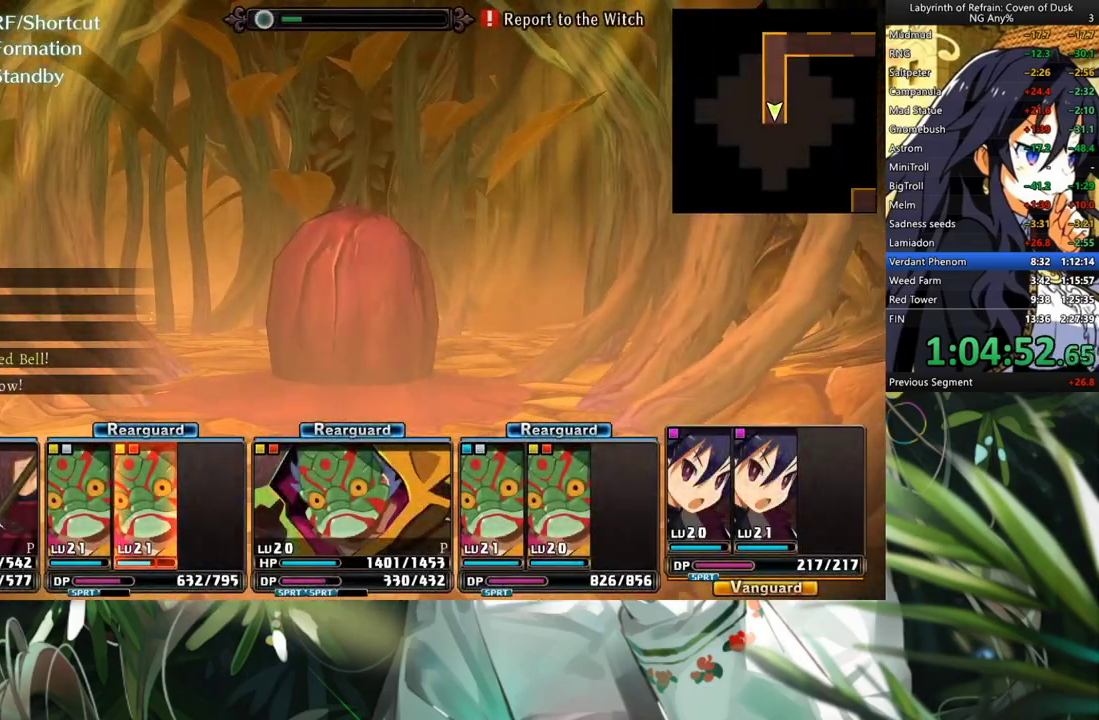
{"buttons": ["A"], "left_stick": "center", "right_stick": "center", "events": [[500, "A", "down"]]}